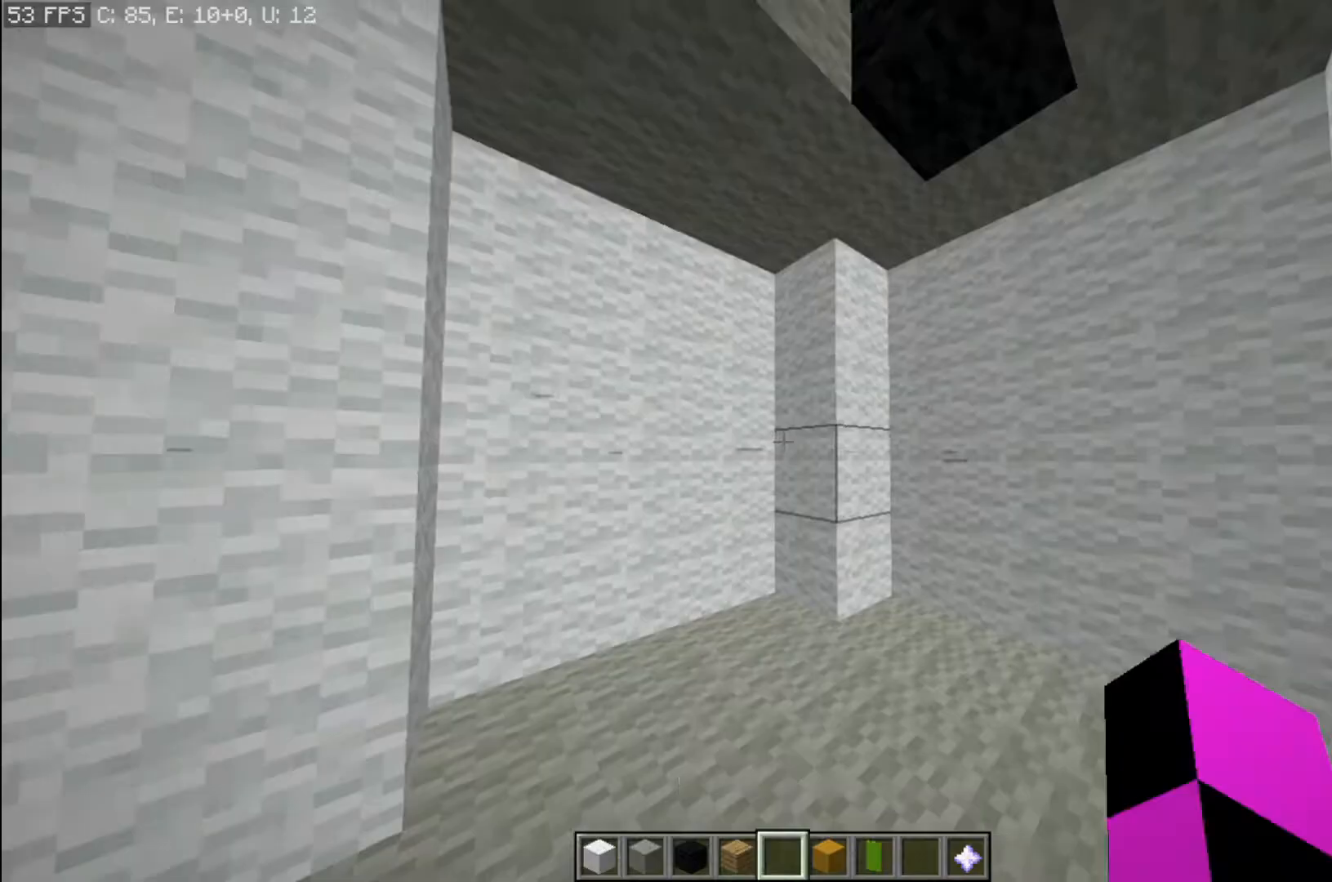
Gameplay with keyboard and mouse; each line is a JSON object with the keys and mouse buttons held at the frame after it. "events" lists presses ("down") and releases ("up") of "a", "d", "s", "space", "w", "mouse_left" and "mouse_right" between this image and that frame as [ms after this image, input, new state], when the widget could be followed in between. "mouse_left", "mouse_right" = the "left", "right" buttons of the "mouse" list. No other keys are recorded. Fast repeated clicks can show as one long hold. Mouse movement is not recorded.
{"keys": [], "mouse": [], "events": [[367, "mouse_right", "down"], [367, "w", "down"], [400, "w", "up"], [467, "mouse_right", "up"]]}
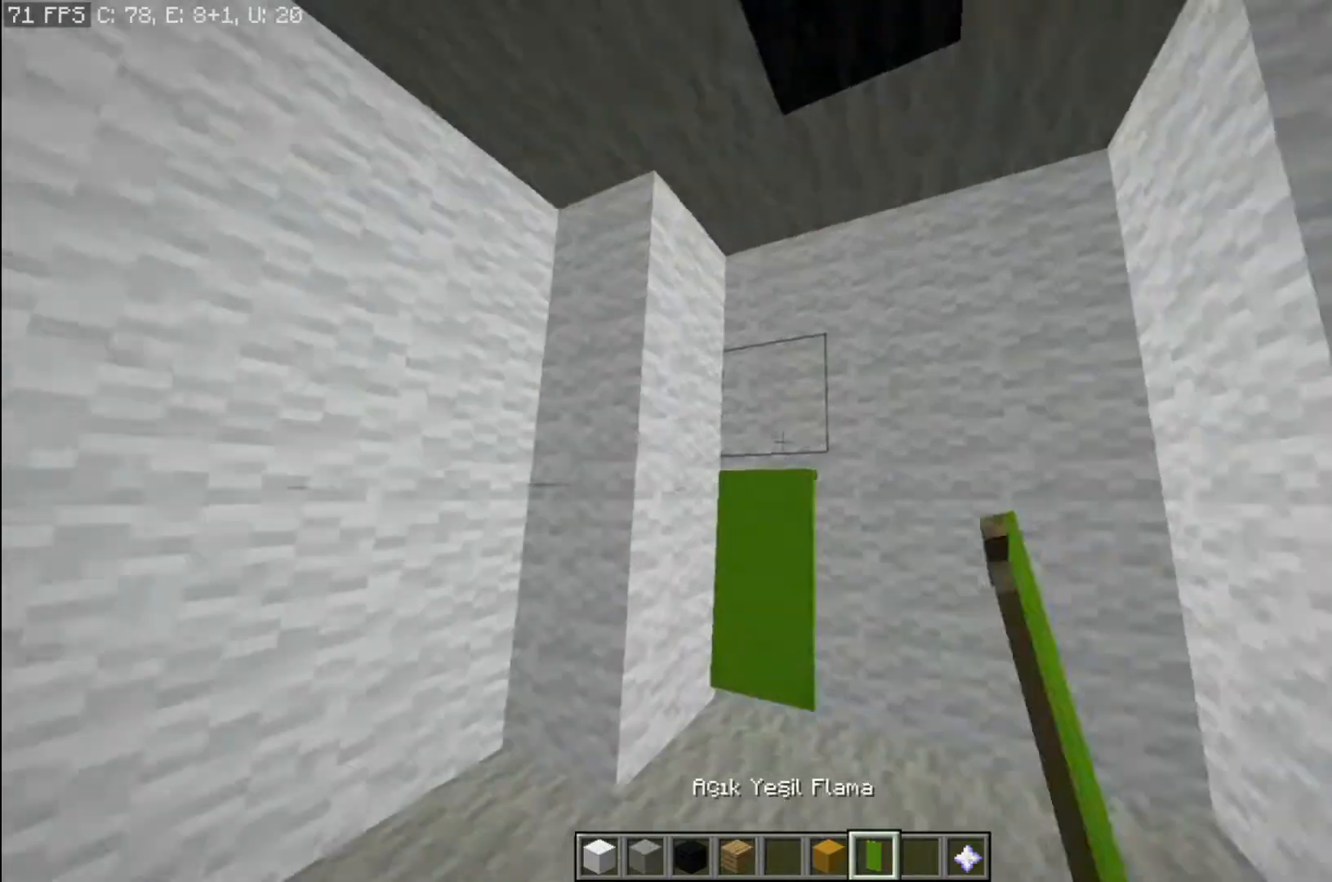
{"keys": ["space"], "mouse": [], "events": [[101, "mouse_right", "down"], [134, "mouse_right", "up"], [301, "mouse_right", "down"], [368, "mouse_right", "up"], [401, "s", "down"], [468, "s", "up"], [501, "space", "down"]]}
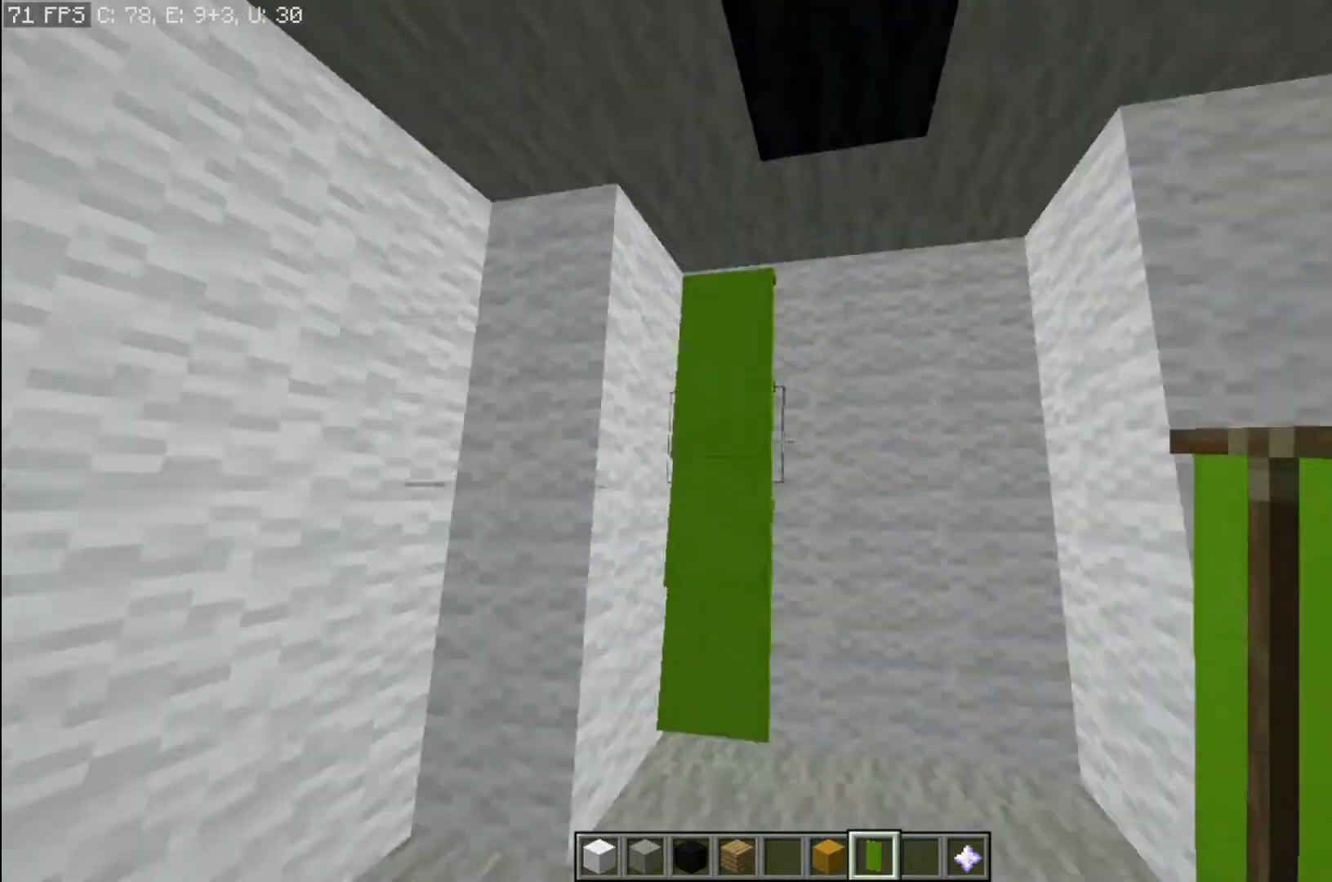
{"keys": [], "mouse": ["right"], "events": [[67, "space", "up"], [167, "mouse_right", "down"], [200, "mouse_right", "up"], [267, "mouse_right", "down"], [300, "mouse_right", "up"], [467, "mouse_right", "down"]]}
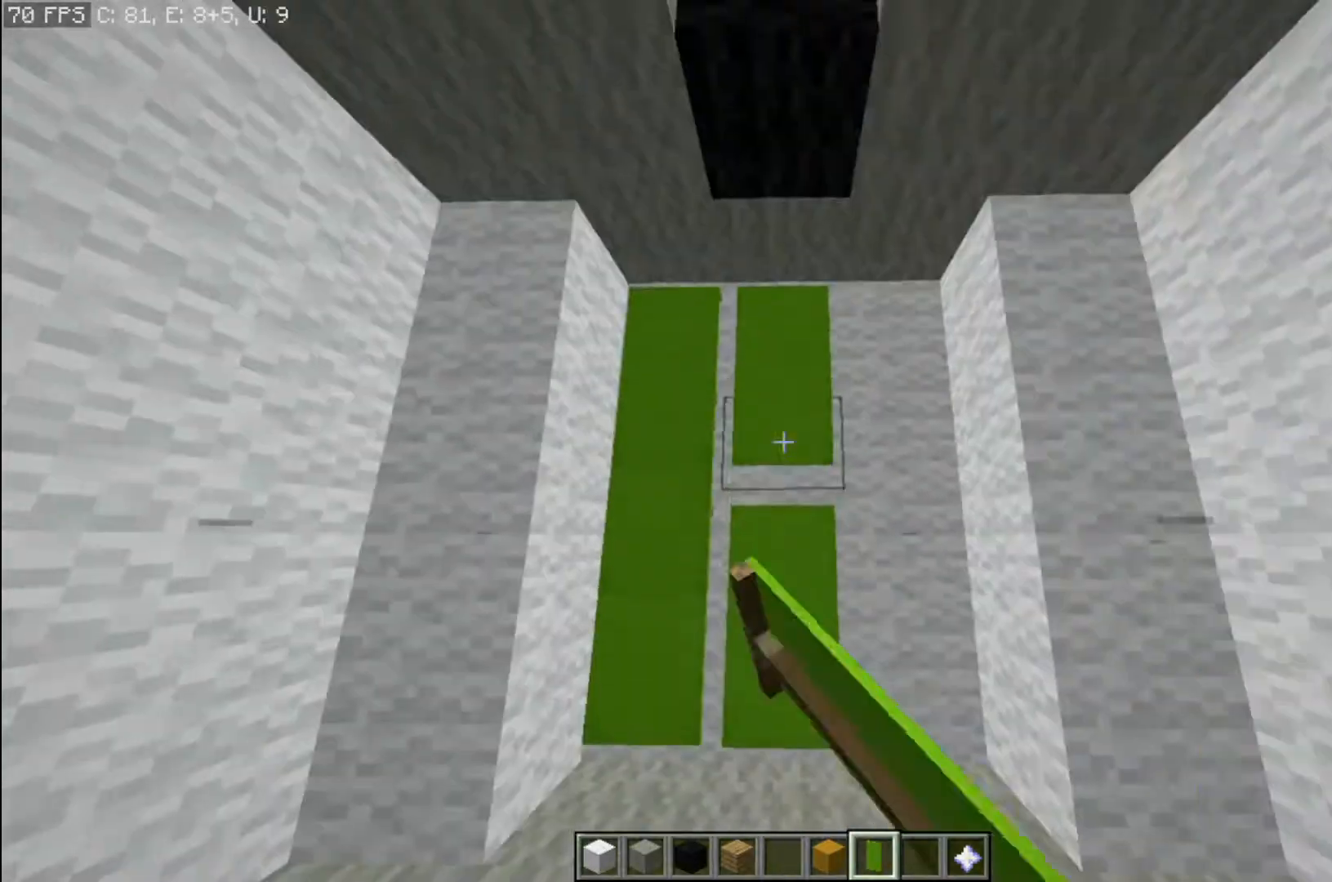
{"keys": [], "mouse": [], "events": [[34, "mouse_right", "up"], [67, "d", "down"], [101, "d", "up"], [167, "mouse_right", "down"], [234, "mouse_right", "up"], [334, "mouse_right", "down"], [367, "mouse_right", "up"], [468, "mouse_right", "down"], [501, "mouse_right", "up"]]}
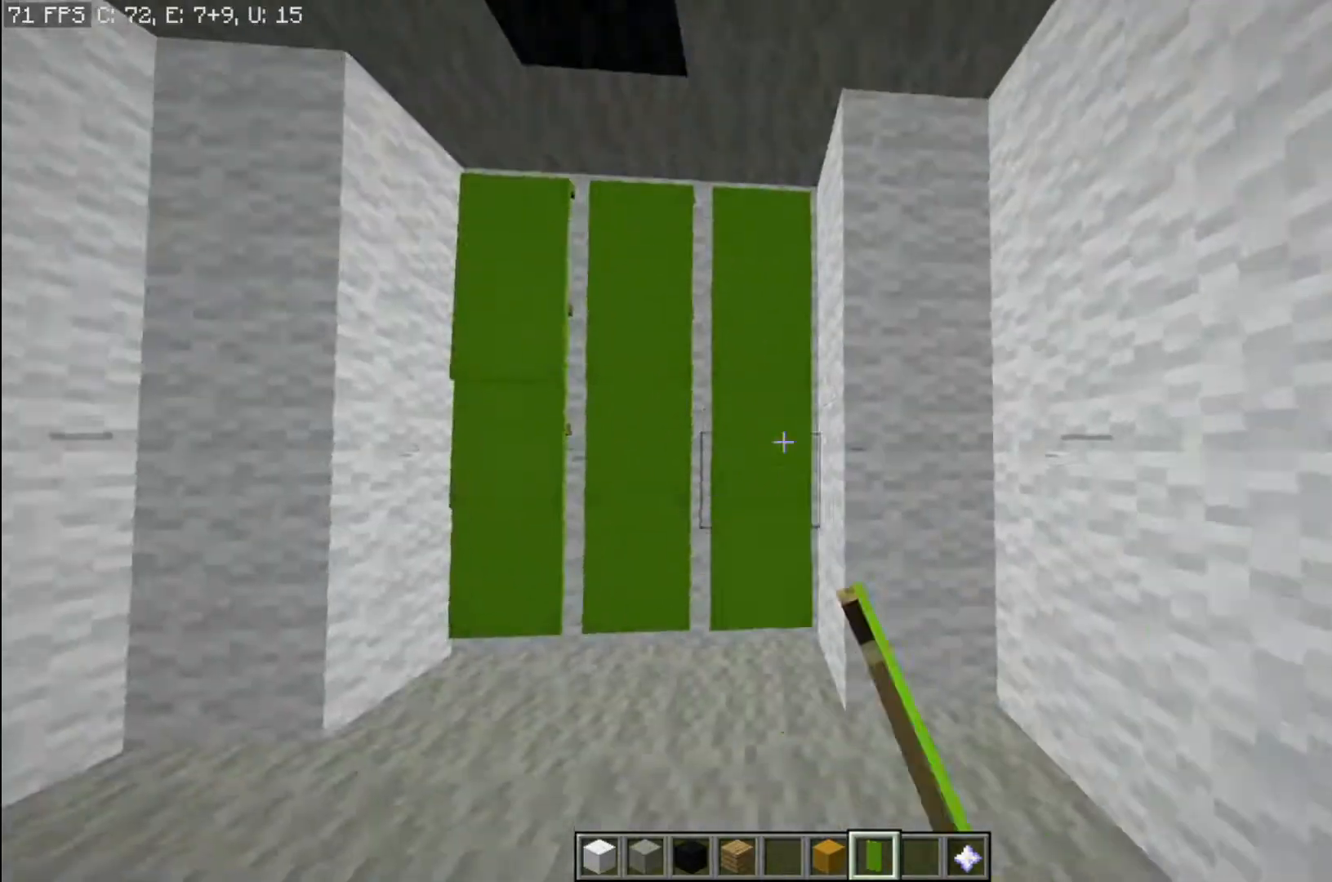
{"keys": [], "mouse": ["right"], "events": [[267, "space", "down"], [334, "a", "down"], [367, "space", "up"], [400, "a", "up"], [400, "w", "down"], [434, "w", "up"], [500, "mouse_right", "down"]]}
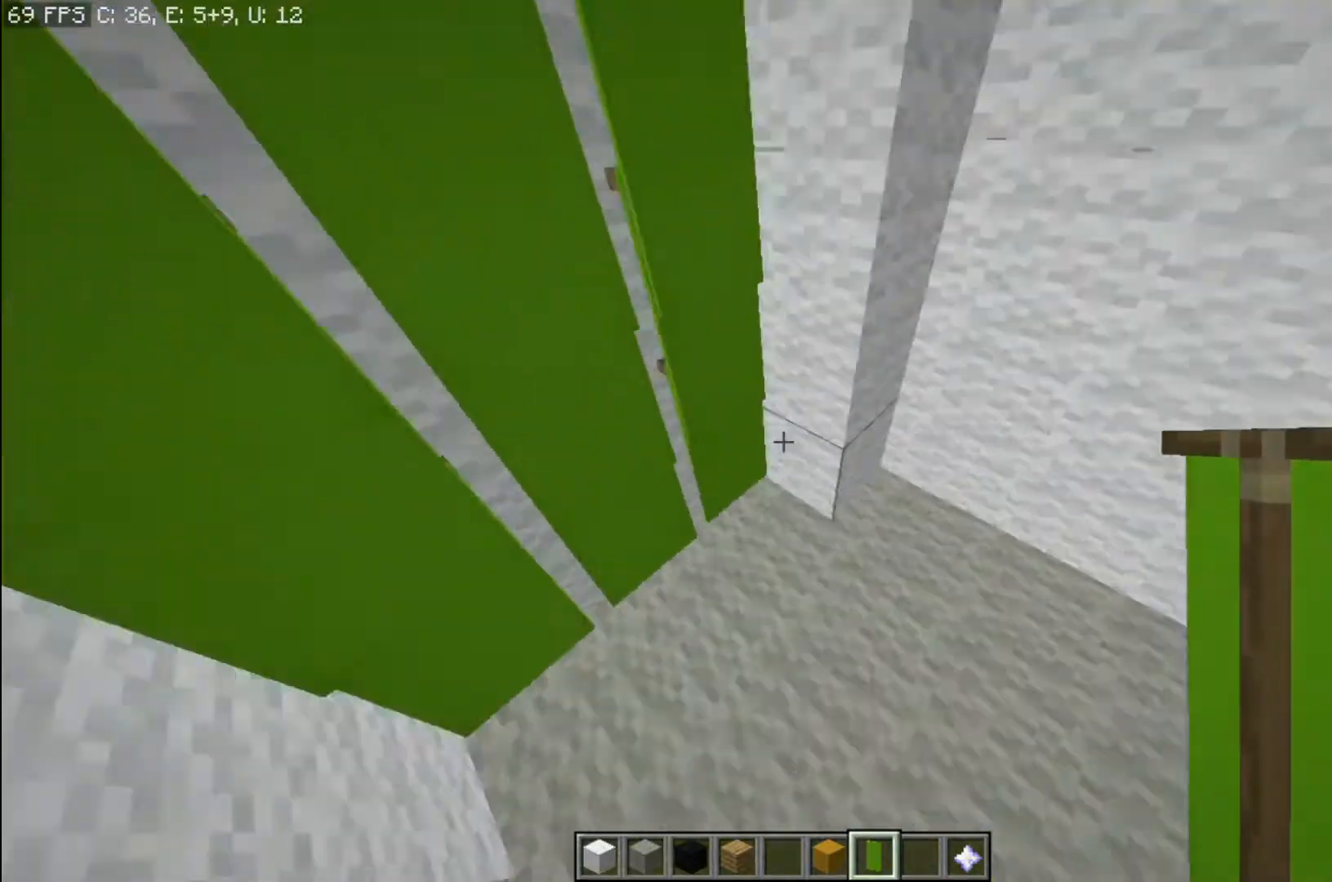
{"keys": [], "mouse": [], "events": [[34, "d", "down"], [67, "mouse_right", "up"], [101, "d", "up"], [201, "mouse_right", "down"], [368, "mouse_right", "up"], [401, "a", "down"], [434, "a", "up"]]}
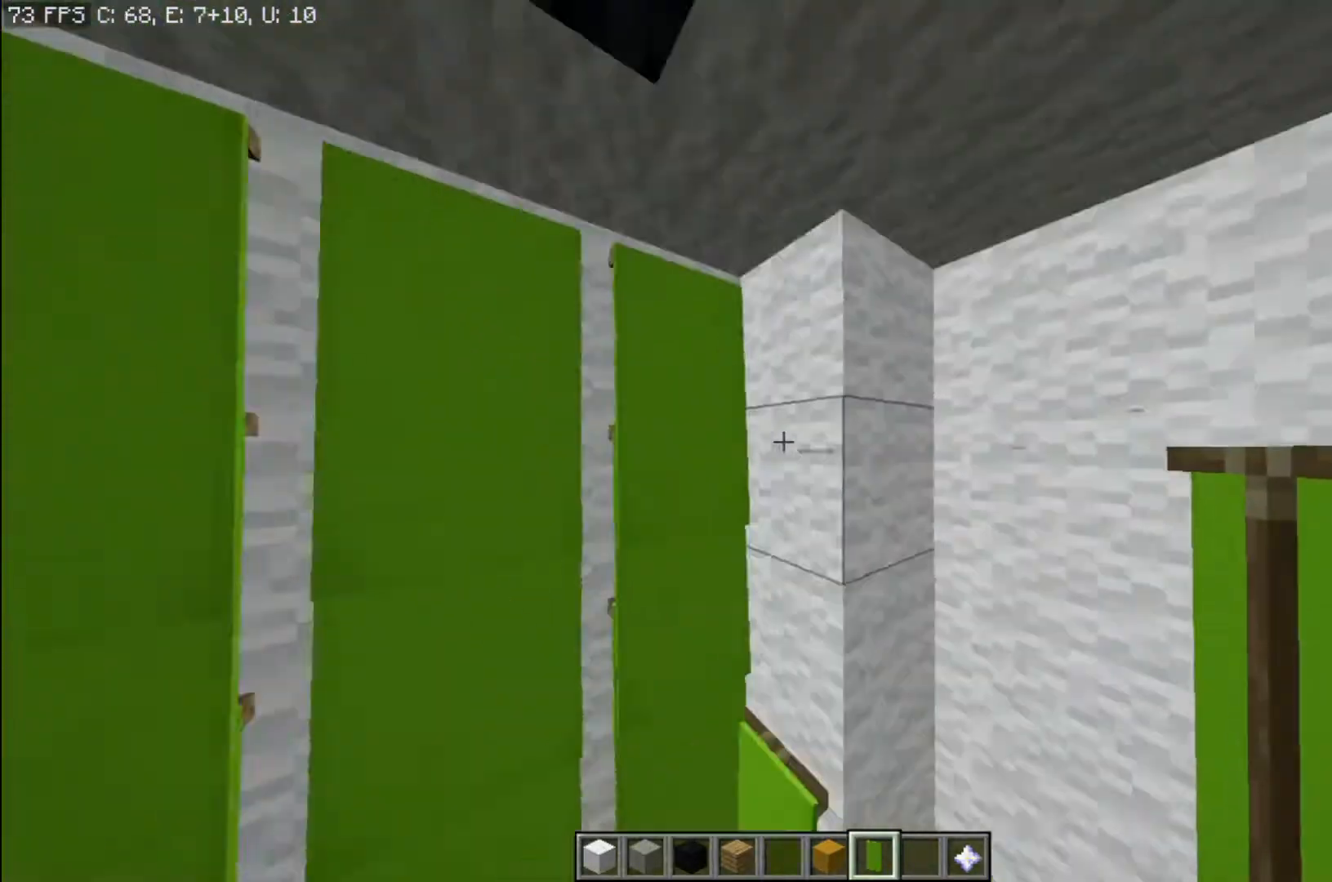
{"keys": [], "mouse": [], "events": [[334, "mouse_left", "down"], [367, "d", "down"], [367, "mouse_left", "up"], [400, "d", "up"], [467, "a", "down"], [500, "a", "up"]]}
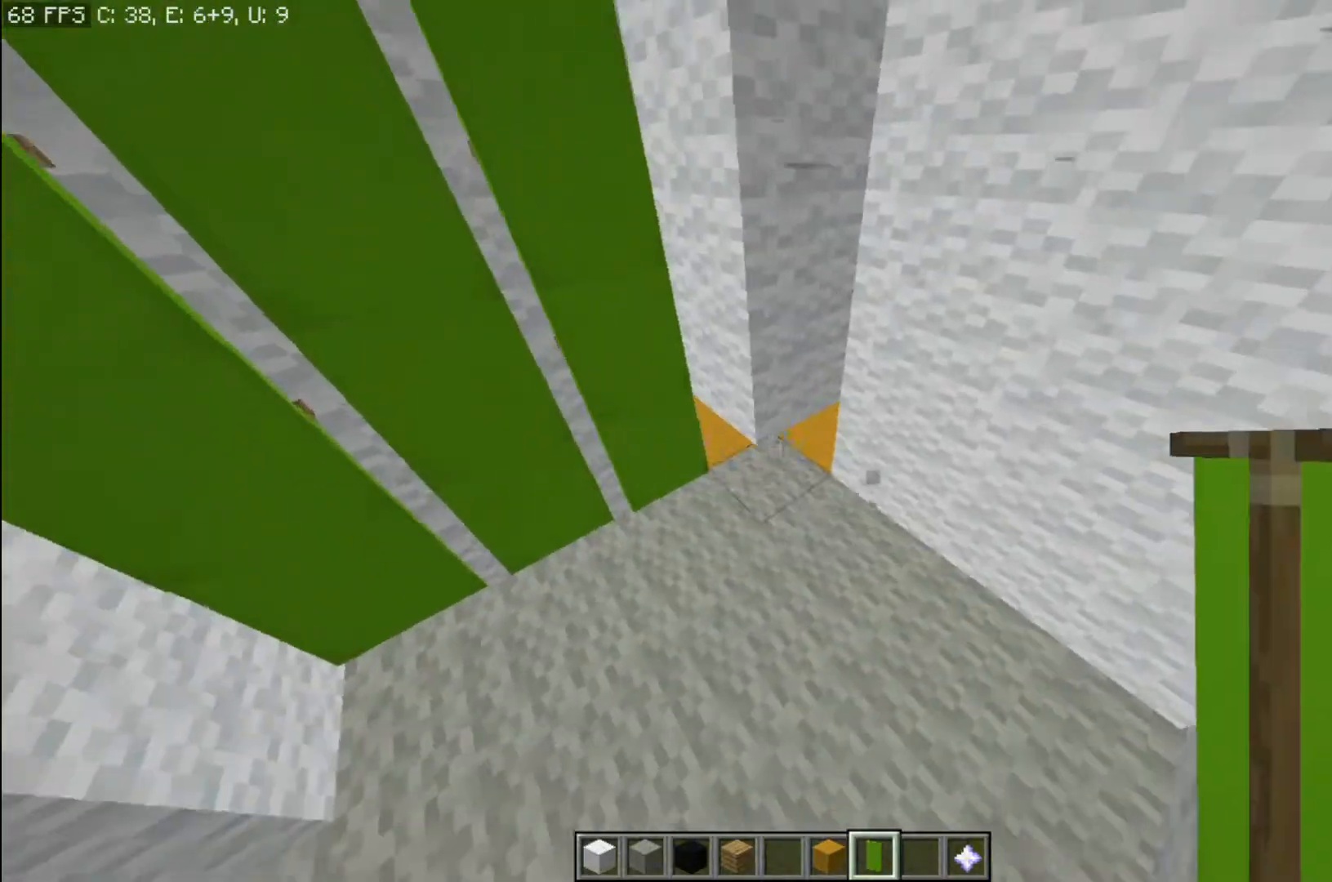
{"keys": [], "mouse": [], "events": [[101, "w", "down"], [134, "w", "up"], [201, "mouse_right", "down"], [267, "mouse_right", "up"], [301, "s", "down"], [334, "s", "up"], [468, "a", "down"], [501, "a", "up"]]}
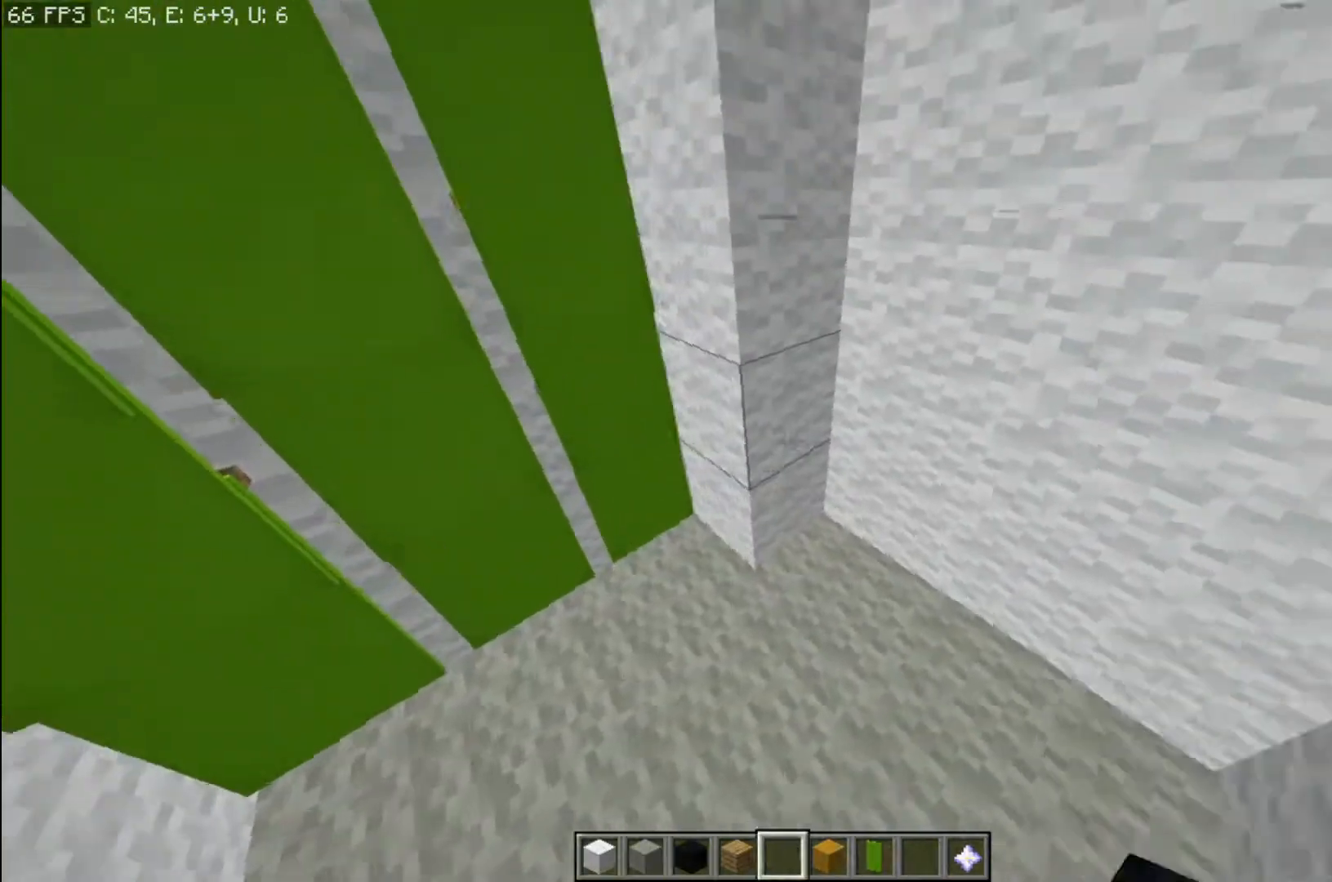
{"keys": [], "mouse": [], "events": [[300, "mouse_right", "down"], [334, "mouse_right", "up"], [367, "mouse_right", "down"], [400, "mouse_right", "up"], [467, "mouse_right", "down"], [500, "mouse_right", "up"]]}
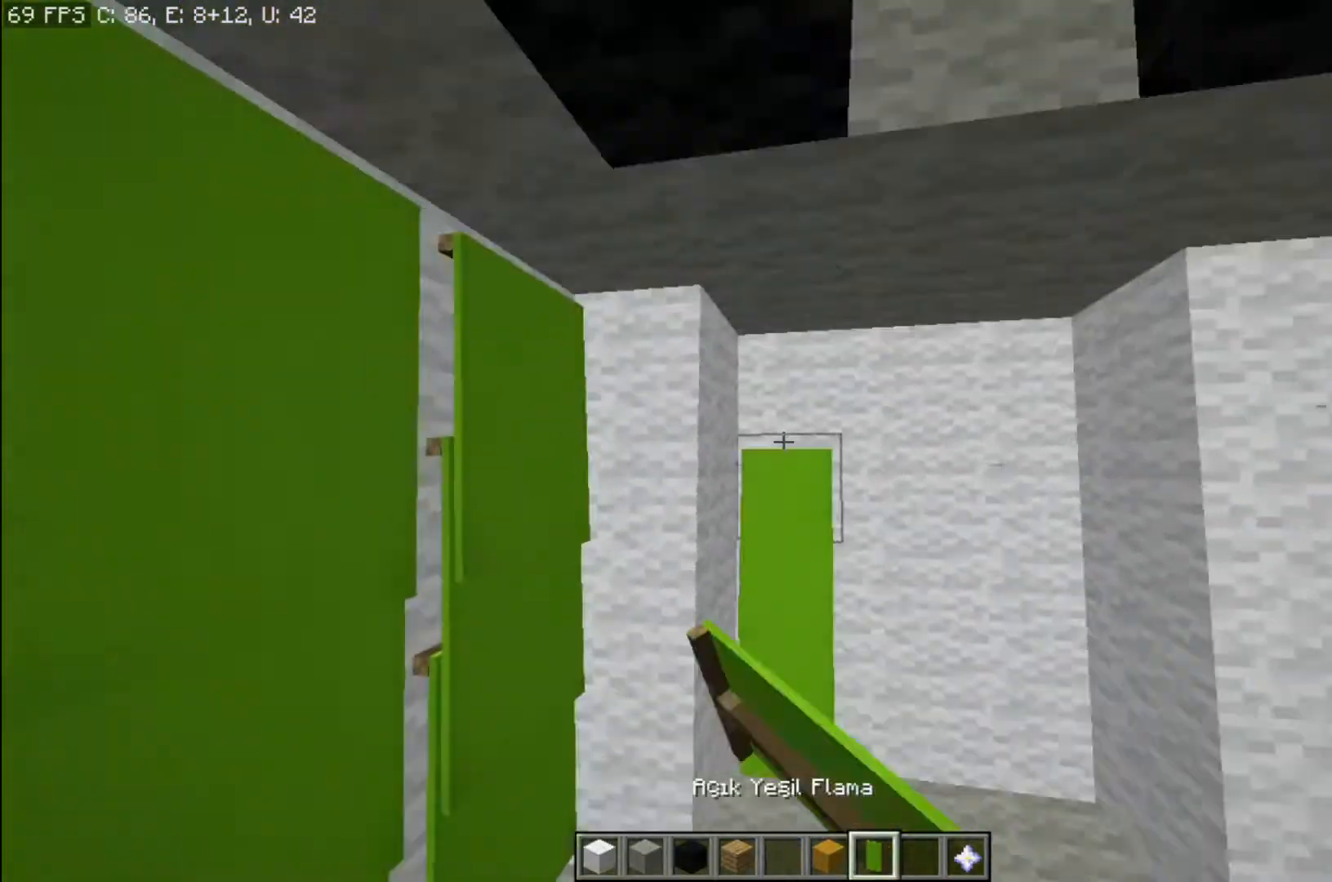
{"keys": [], "mouse": ["right"], "events": [[67, "mouse_right", "down"], [101, "mouse_right", "up"], [167, "d", "down"], [201, "d", "up"], [301, "mouse_right", "down"], [368, "mouse_right", "up"], [468, "mouse_right", "down"]]}
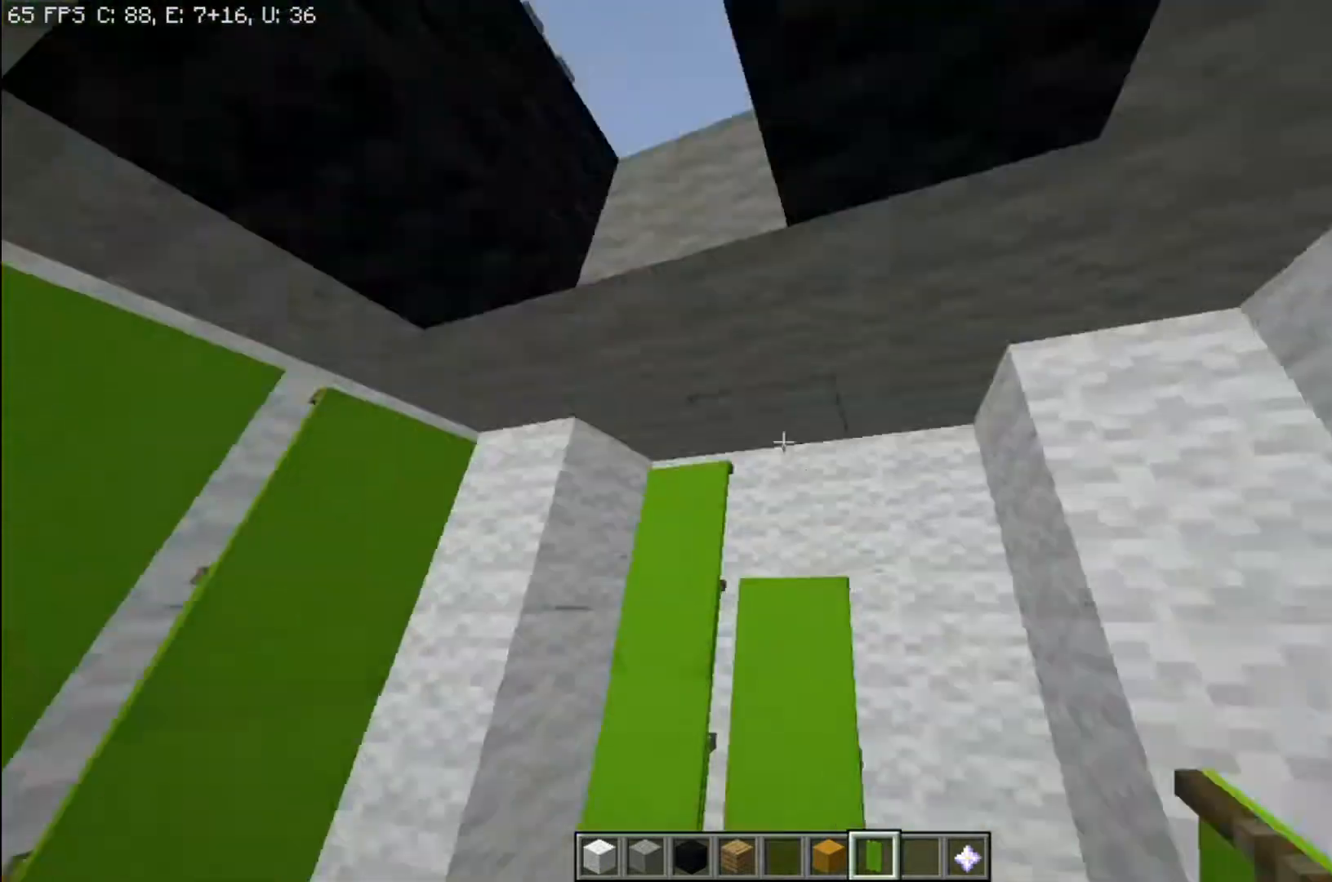
{"keys": [], "mouse": ["right"], "events": [[33, "mouse_right", "up"], [167, "mouse_right", "down"], [200, "mouse_right", "up"], [334, "mouse_right", "down"], [367, "mouse_right", "up"], [400, "mouse_right", "down"], [434, "mouse_right", "up"], [467, "mouse_right", "down"]]}
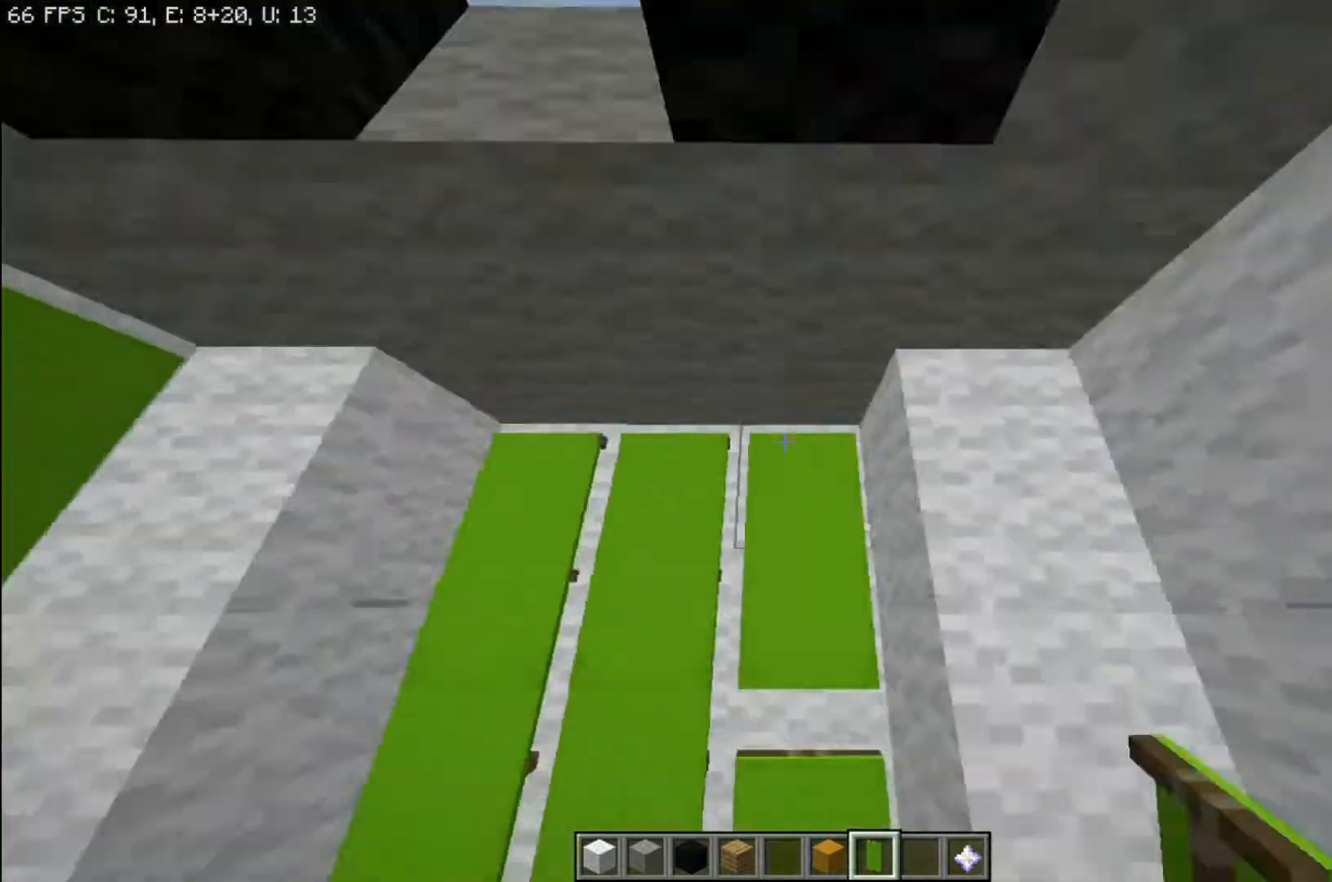
{"keys": [], "mouse": [], "events": [[34, "mouse_right", "up"], [267, "a", "down"], [301, "a", "up"], [401, "w", "down"], [434, "d", "down"], [468, "d", "up"], [468, "w", "up"]]}
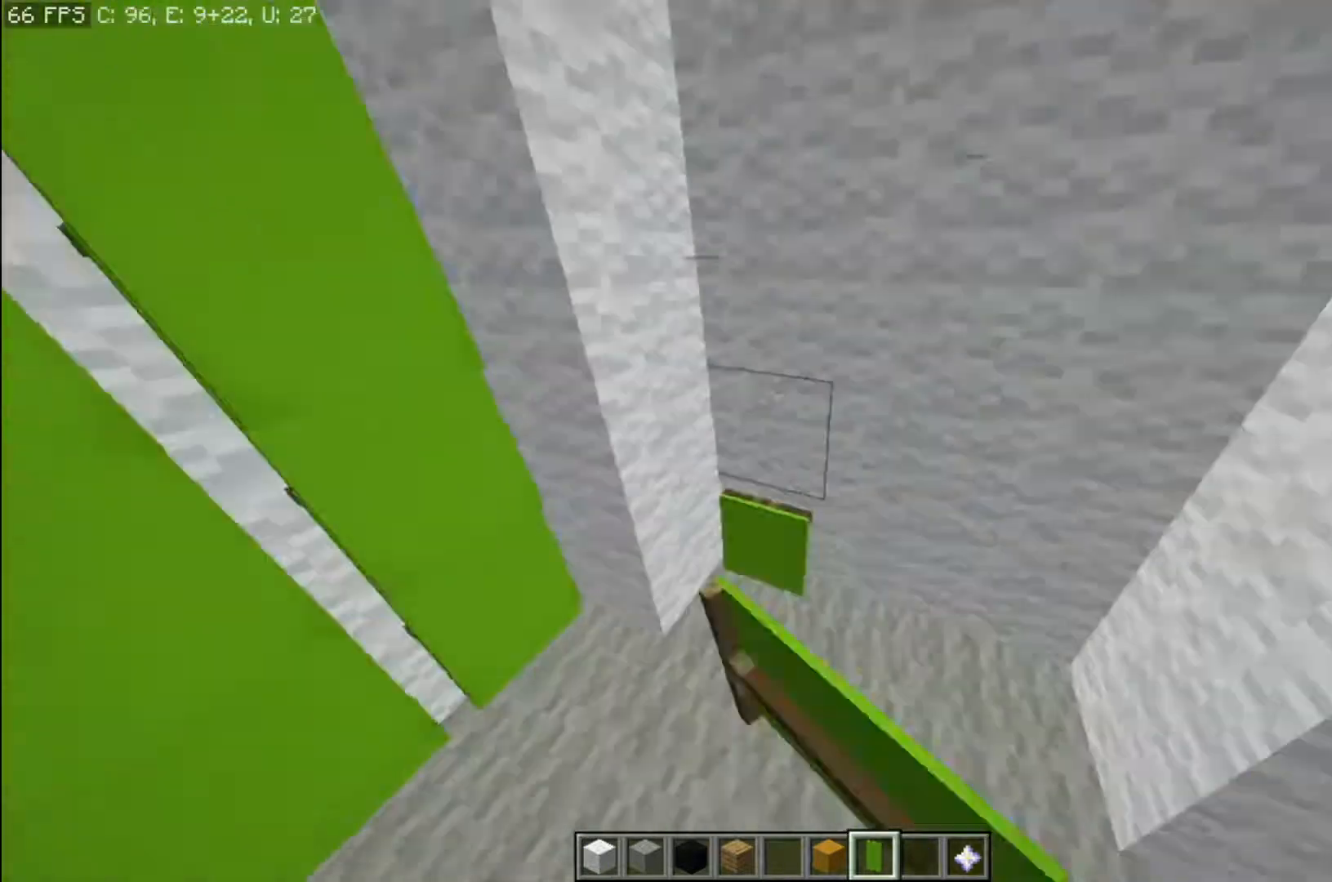
{"keys": ["s"], "mouse": ["right"], "events": [[33, "mouse_right", "down"], [67, "mouse_right", "up"], [100, "mouse_right", "down"], [133, "mouse_right", "up"], [300, "mouse_right", "down"], [334, "mouse_right", "up"], [434, "mouse_right", "down"], [467, "mouse_right", "up"], [500, "mouse_right", "down"], [500, "s", "down"]]}
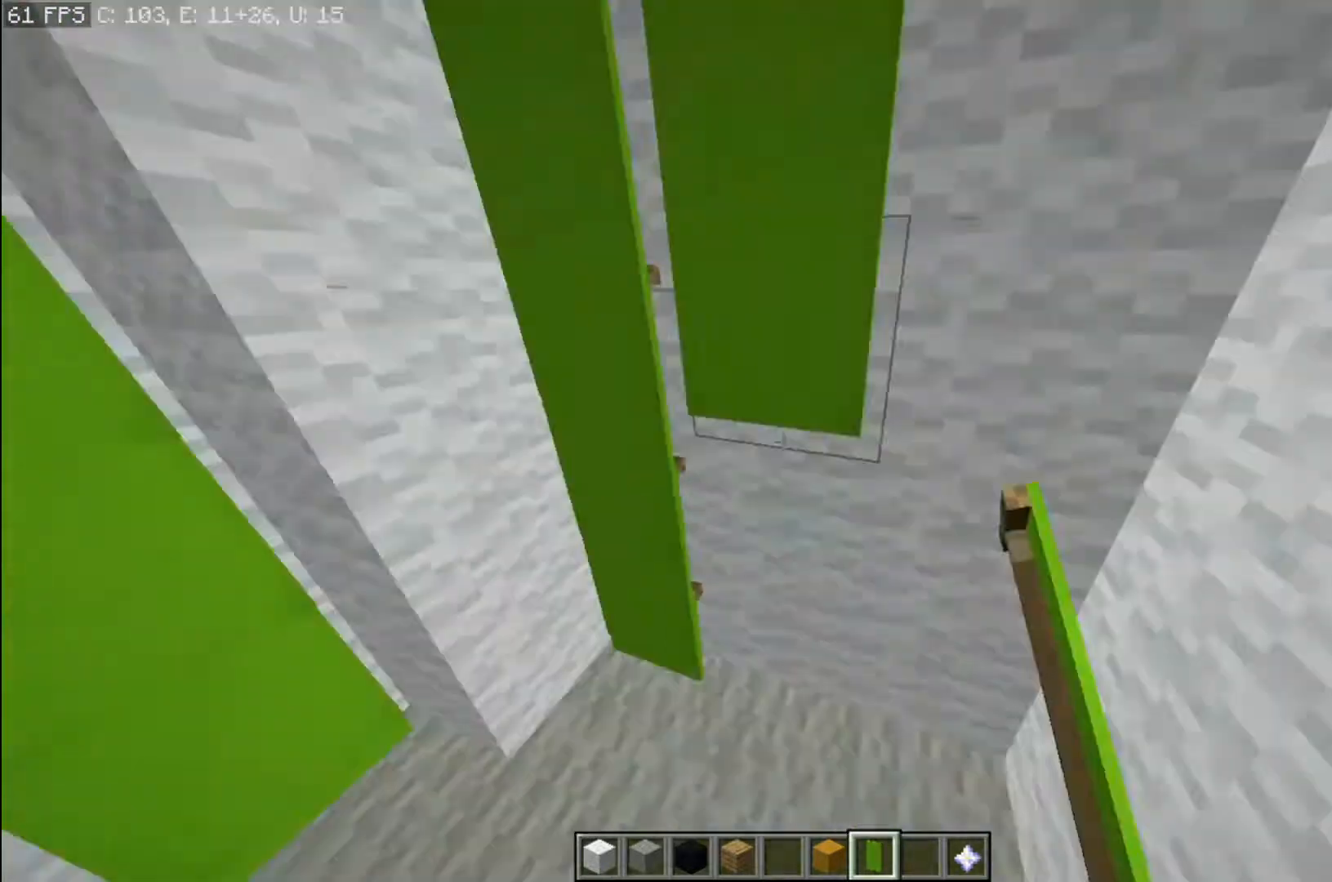
{"keys": [], "mouse": [], "events": [[34, "s", "up"], [67, "mouse_right", "up"], [101, "mouse_right", "down"], [167, "mouse_right", "up"]]}
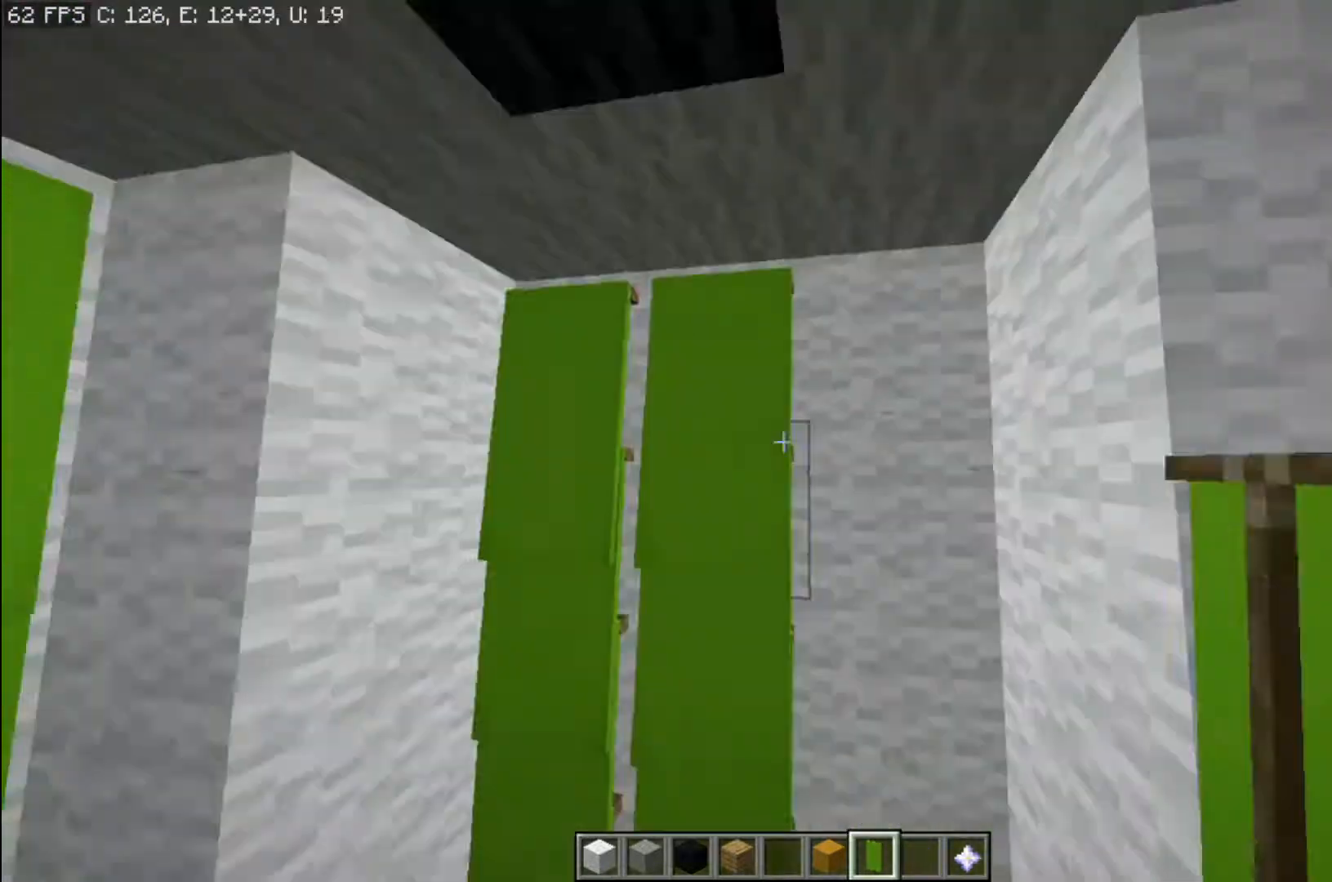
{"keys": [], "mouse": [], "events": [[100, "mouse_right", "down"], [133, "mouse_right", "up"], [367, "mouse_right", "down"], [400, "mouse_right", "up"]]}
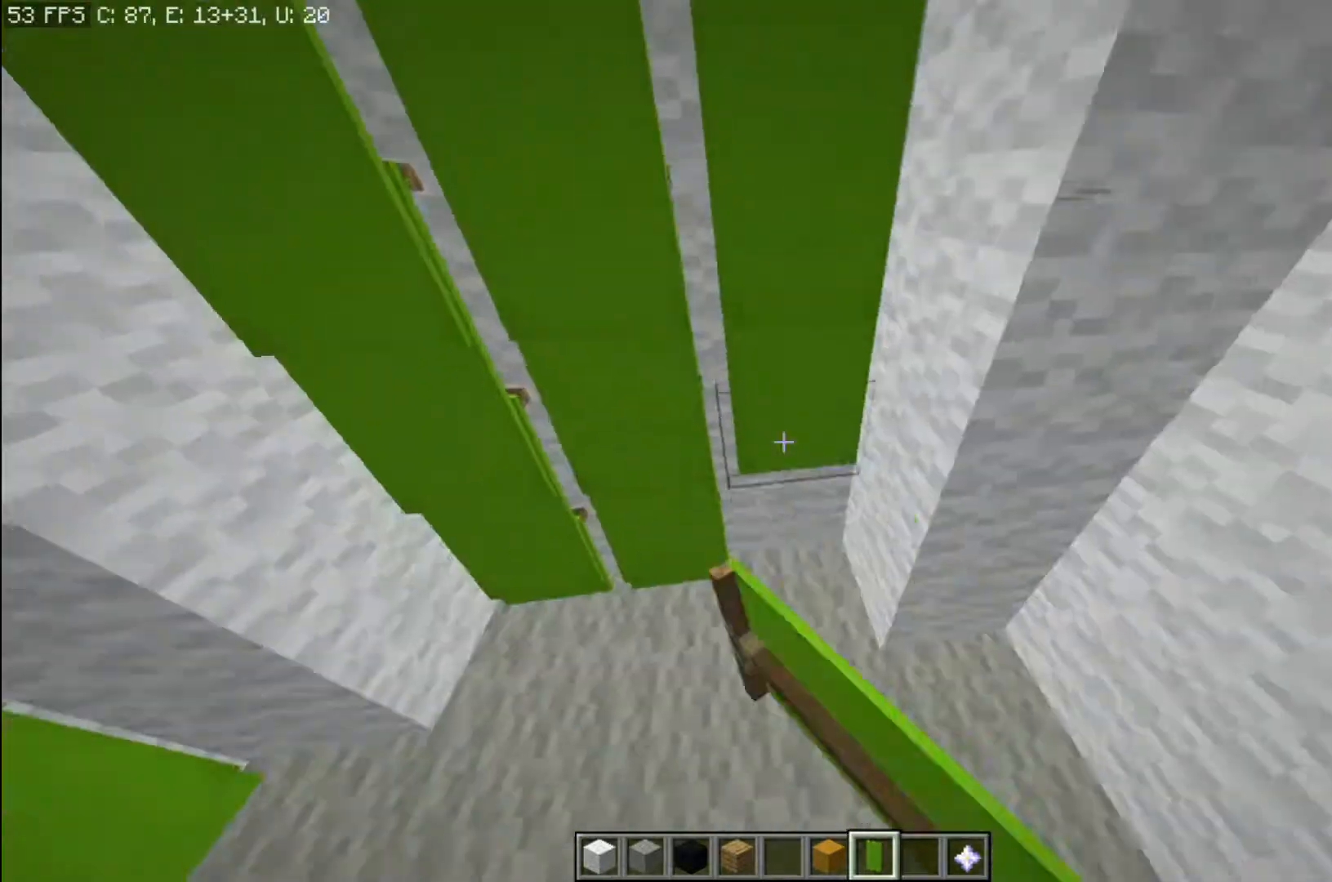
{"keys": ["a"], "mouse": [], "events": [[267, "a", "down"], [301, "a", "up"], [401, "d", "down"], [434, "d", "up"], [501, "a", "down"]]}
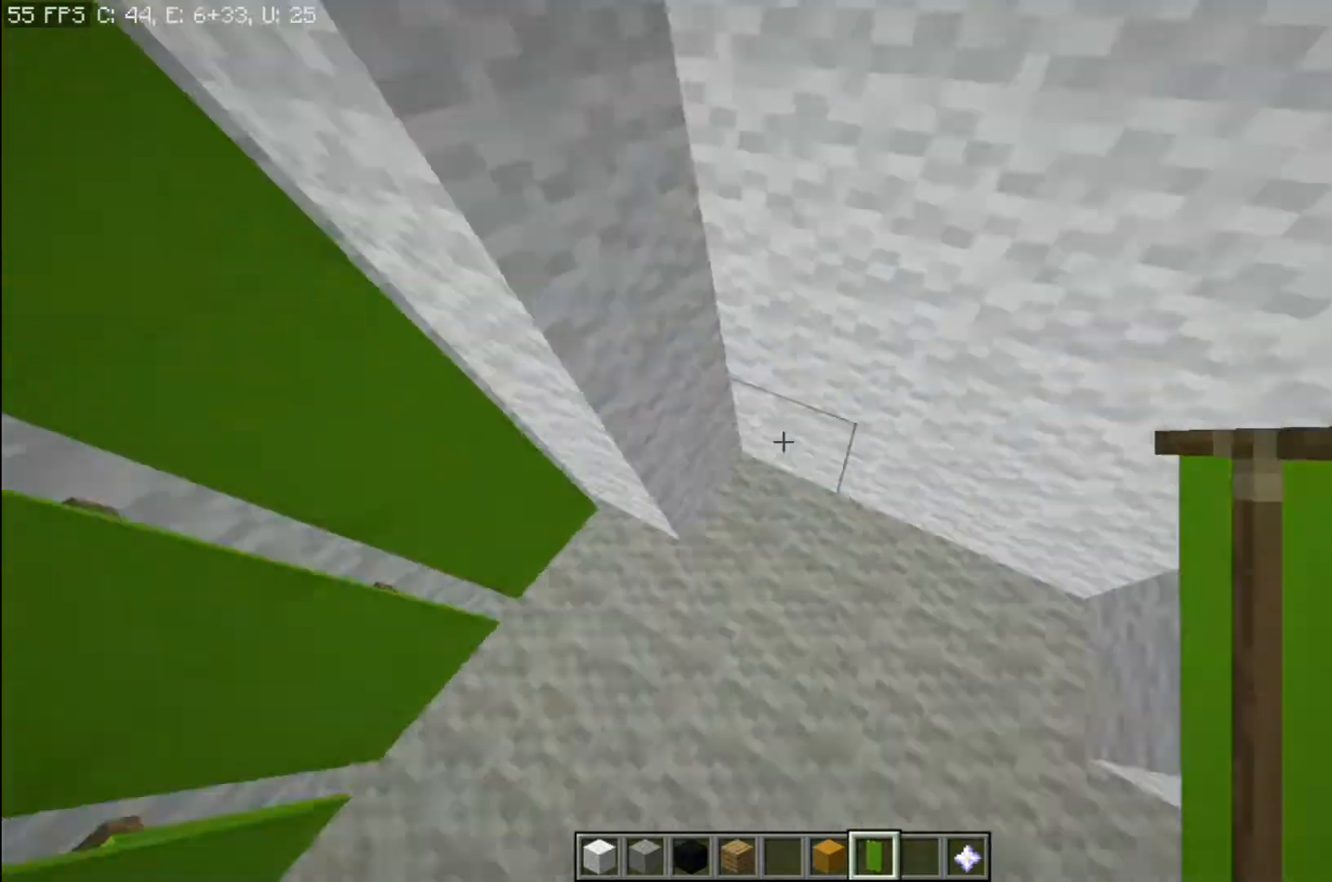
{"keys": [], "mouse": ["right"], "events": [[33, "a", "up"], [67, "mouse_right", "down"], [100, "mouse_right", "up"], [133, "mouse_right", "down"], [267, "mouse_right", "up"], [300, "mouse_right", "down"], [367, "d", "down"], [367, "mouse_right", "up"], [400, "d", "up"], [500, "mouse_right", "down"]]}
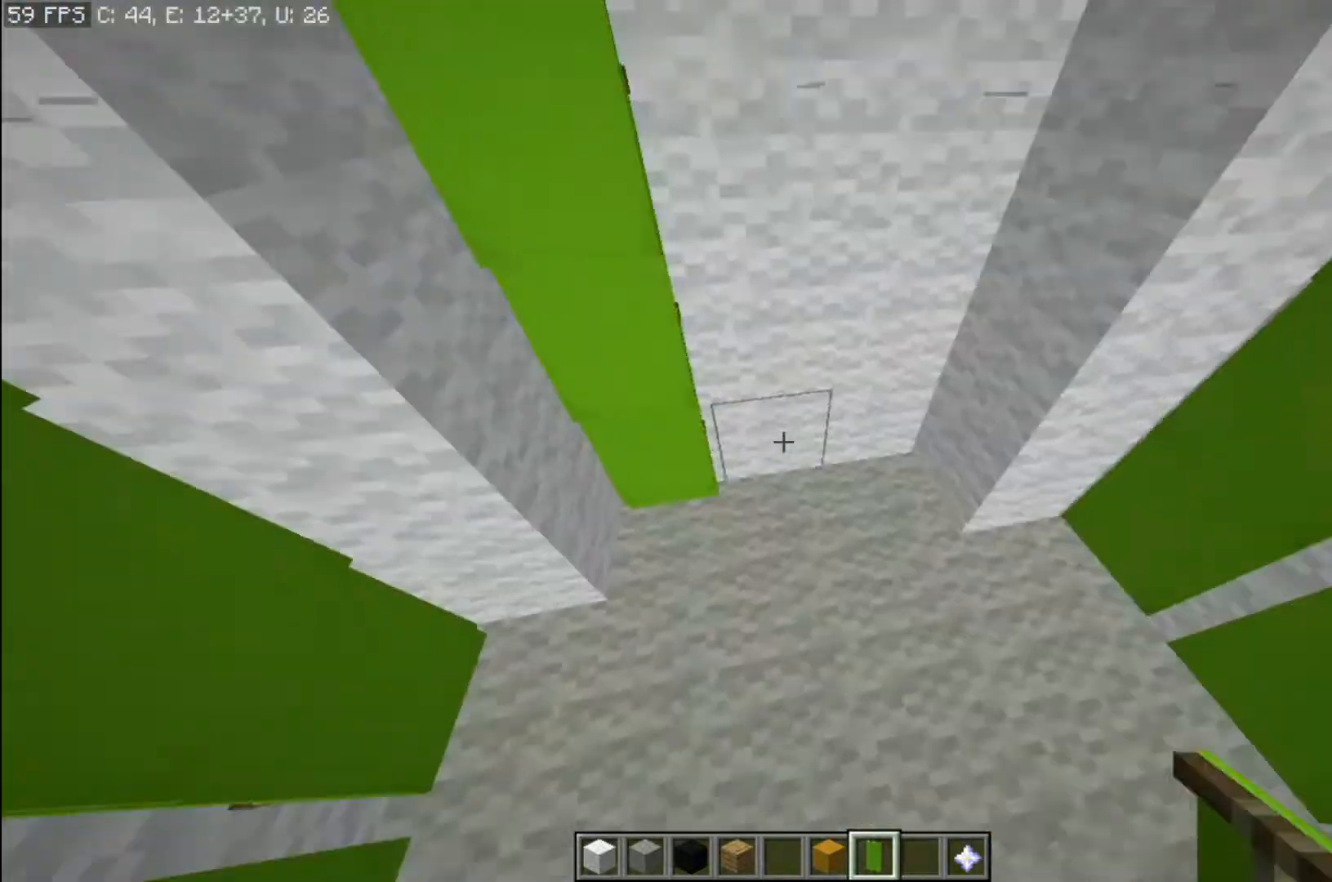
{"keys": [], "mouse": ["right"], "events": [[34, "mouse_right", "up"], [67, "mouse_right", "down"], [167, "mouse_right", "up"], [201, "mouse_right", "down"], [234, "mouse_right", "up"], [334, "d", "down"], [368, "d", "up"], [434, "mouse_right", "down"], [468, "mouse_right", "up"], [501, "mouse_right", "down"]]}
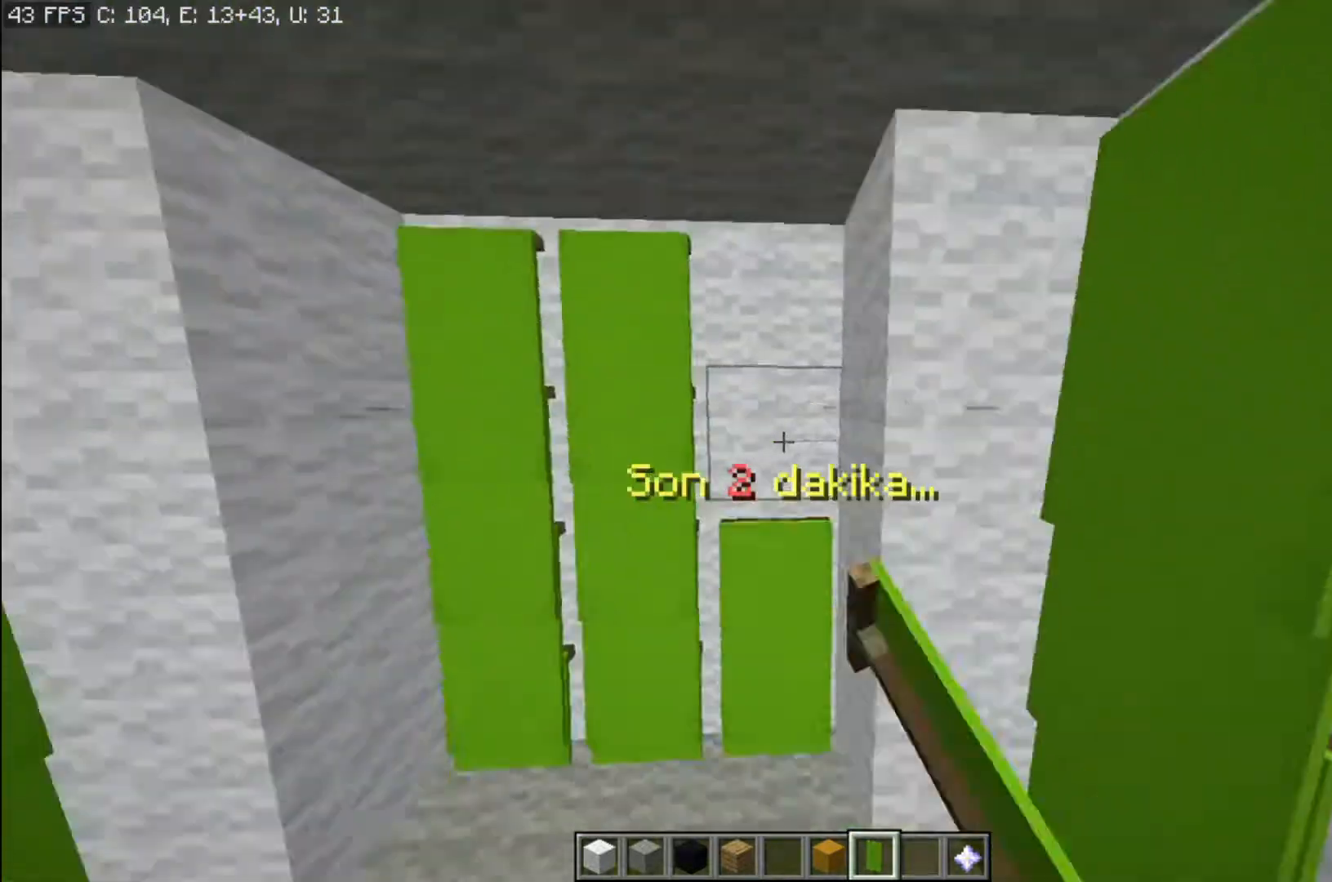
{"keys": [], "mouse": [], "events": [[33, "mouse_right", "up"], [67, "mouse_right", "down"], [100, "mouse_right", "up"], [234, "a", "down"], [300, "space", "down"], [334, "a", "up"], [367, "d", "down"], [367, "space", "up"], [434, "d", "up"]]}
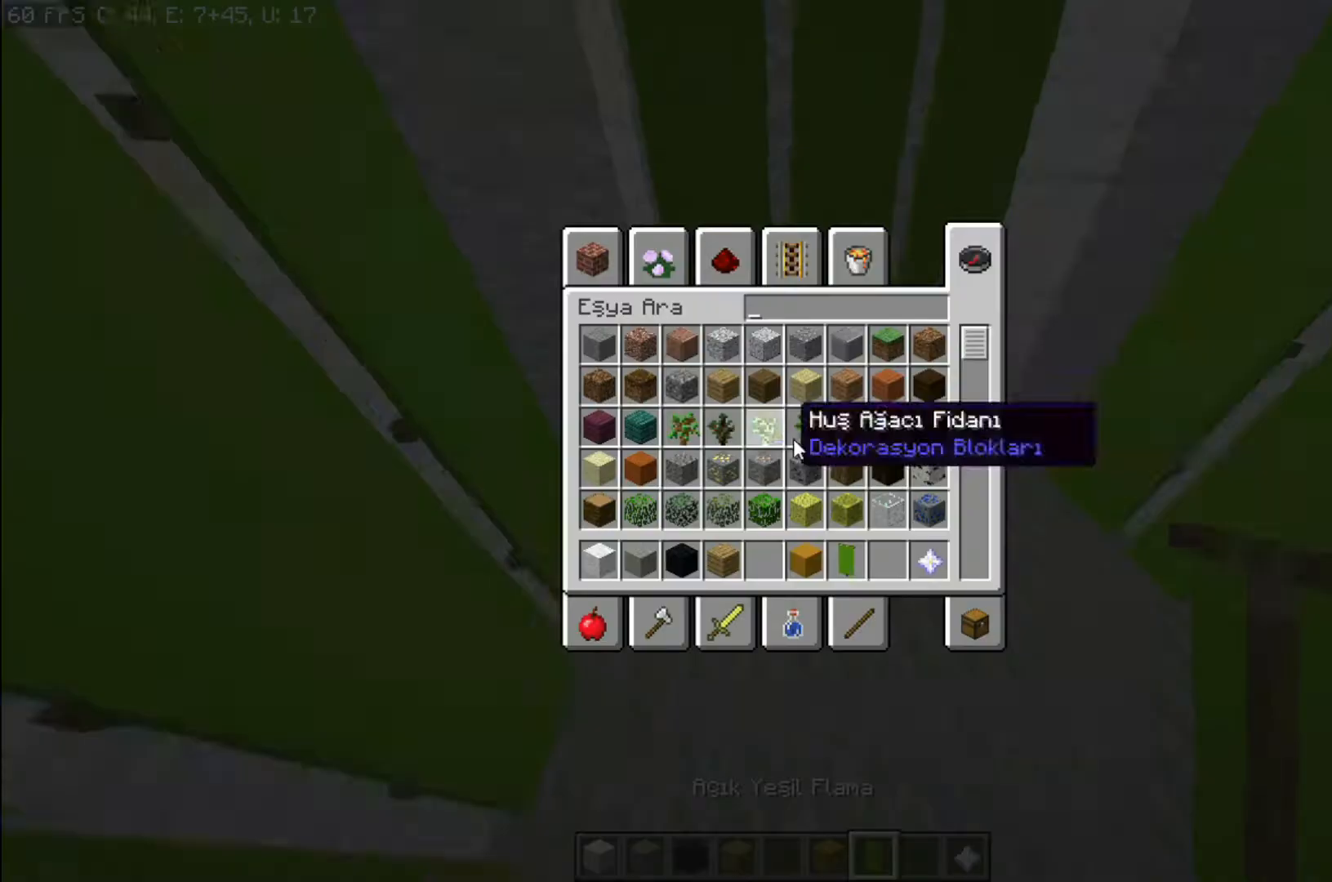
{"keys": [], "mouse": [], "events": []}
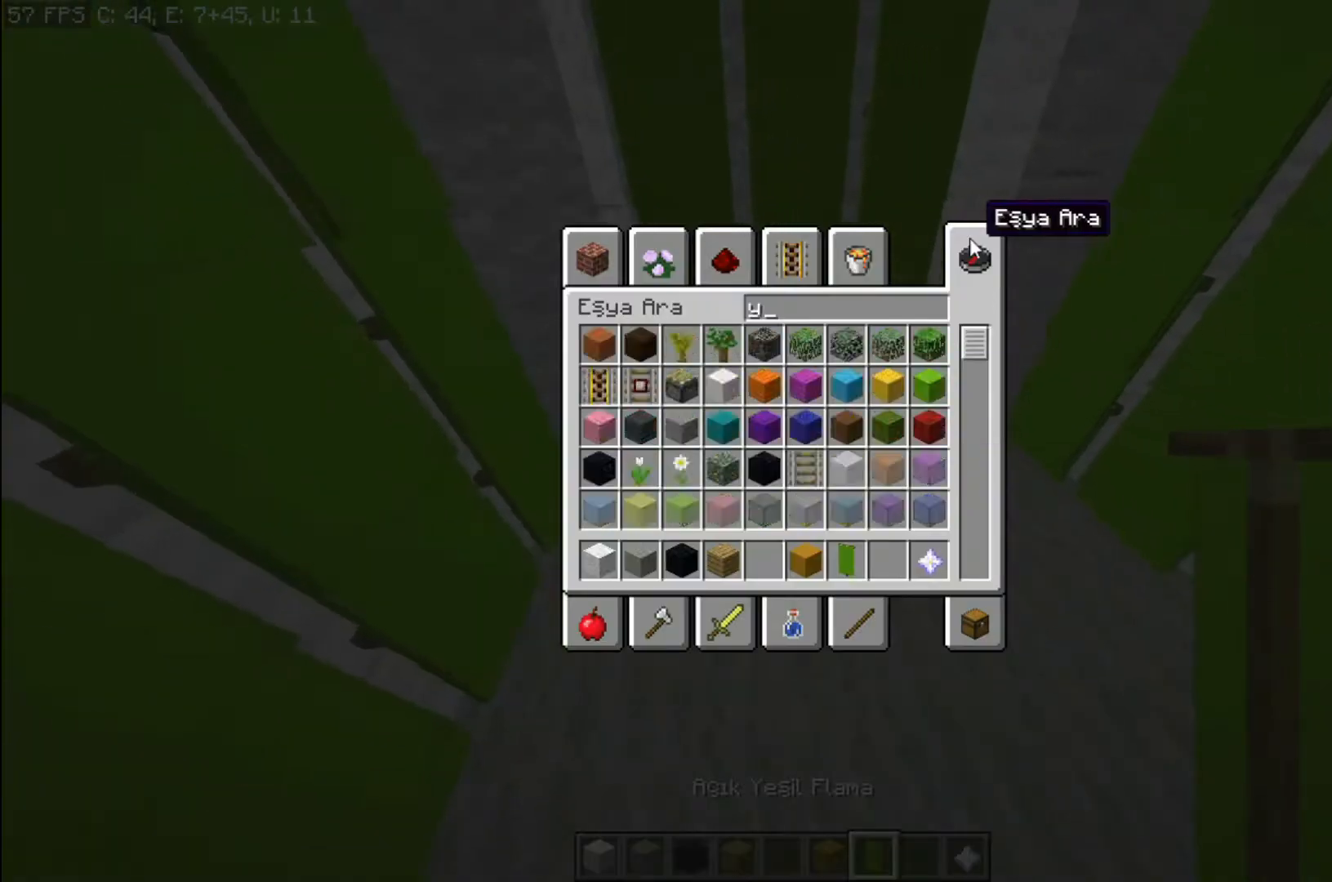
{"keys": [], "mouse": [], "events": []}
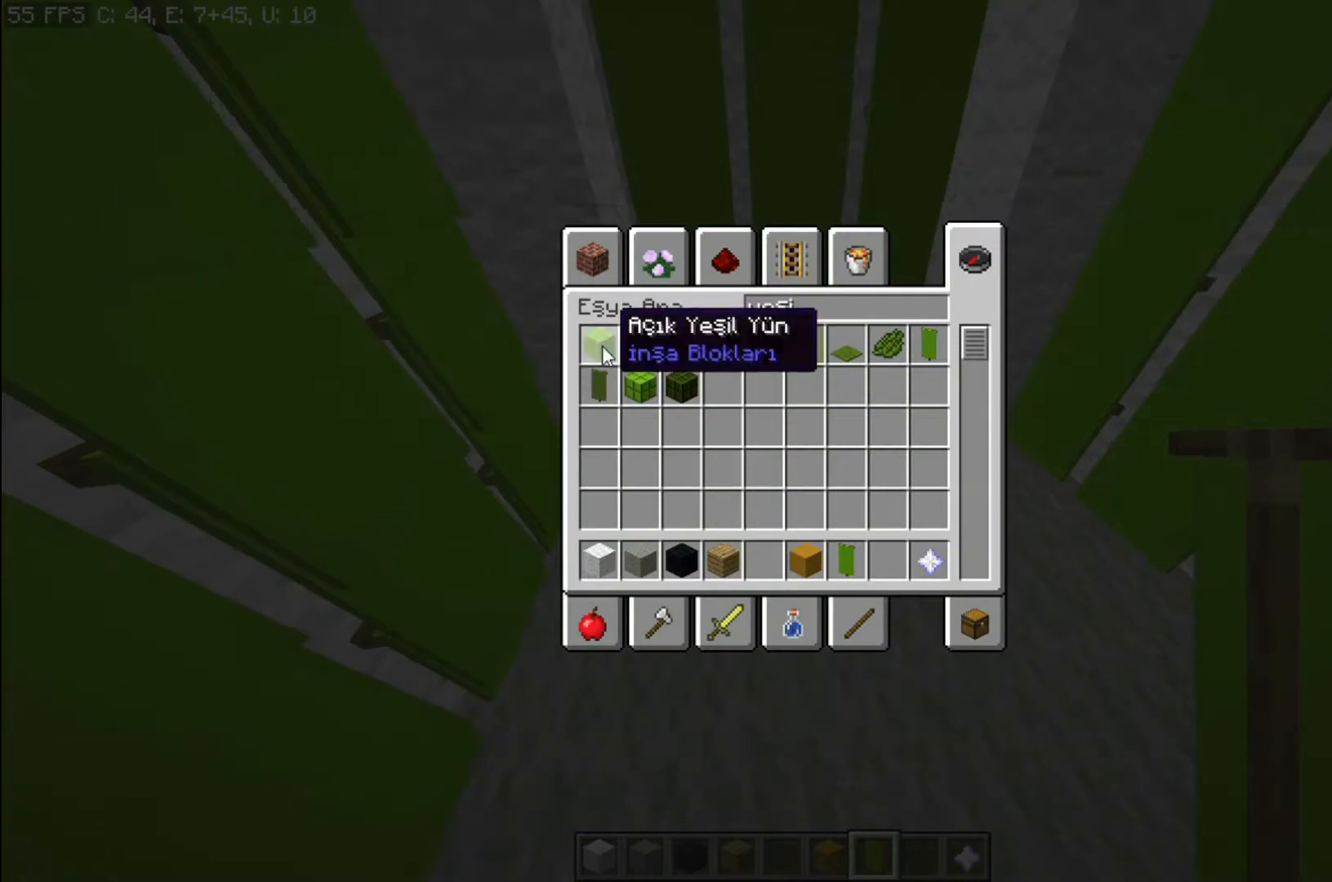
{"keys": [], "mouse": [], "events": []}
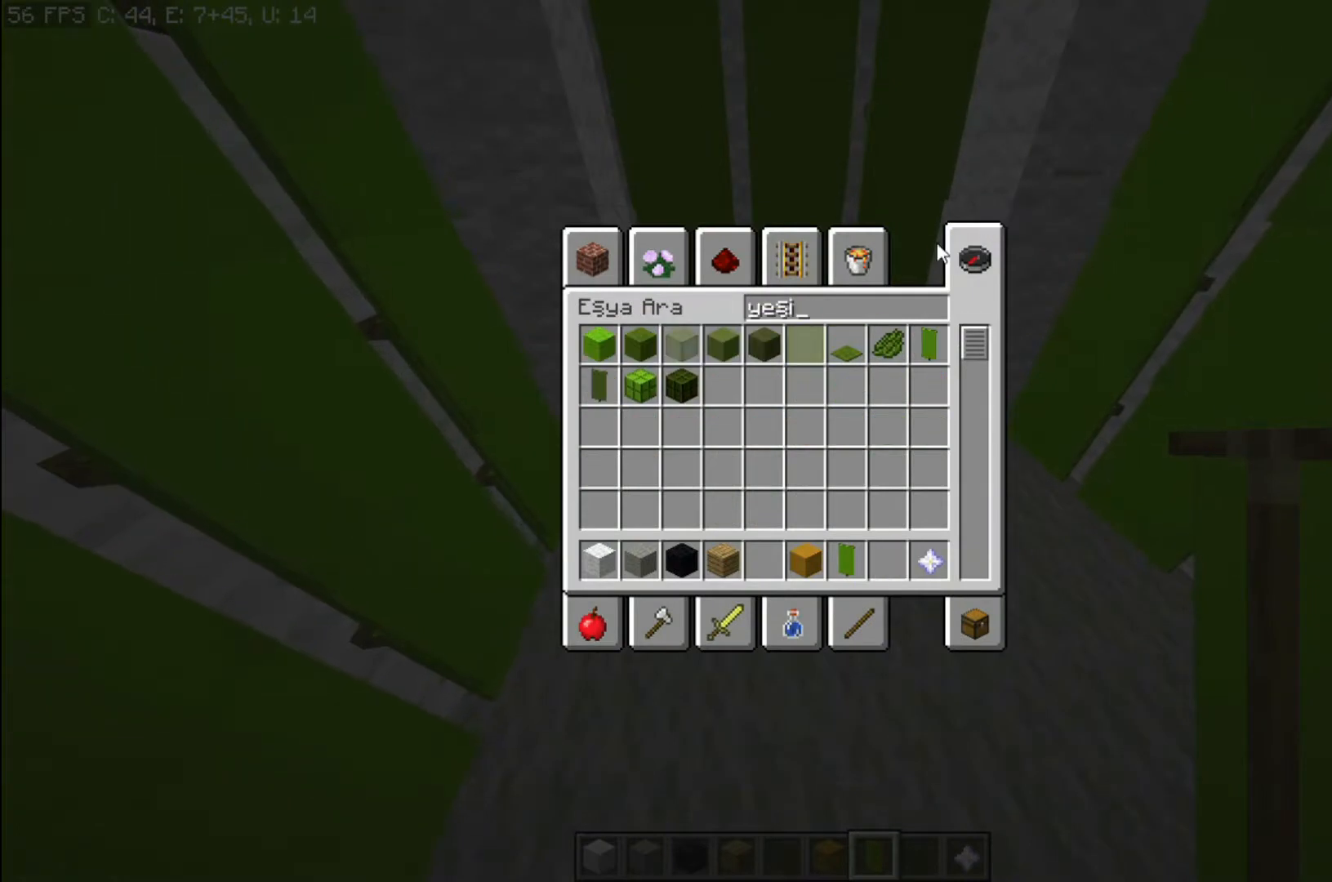
{"keys": [], "mouse": [], "events": [[400, "s", "down"], [467, "s", "up"]]}
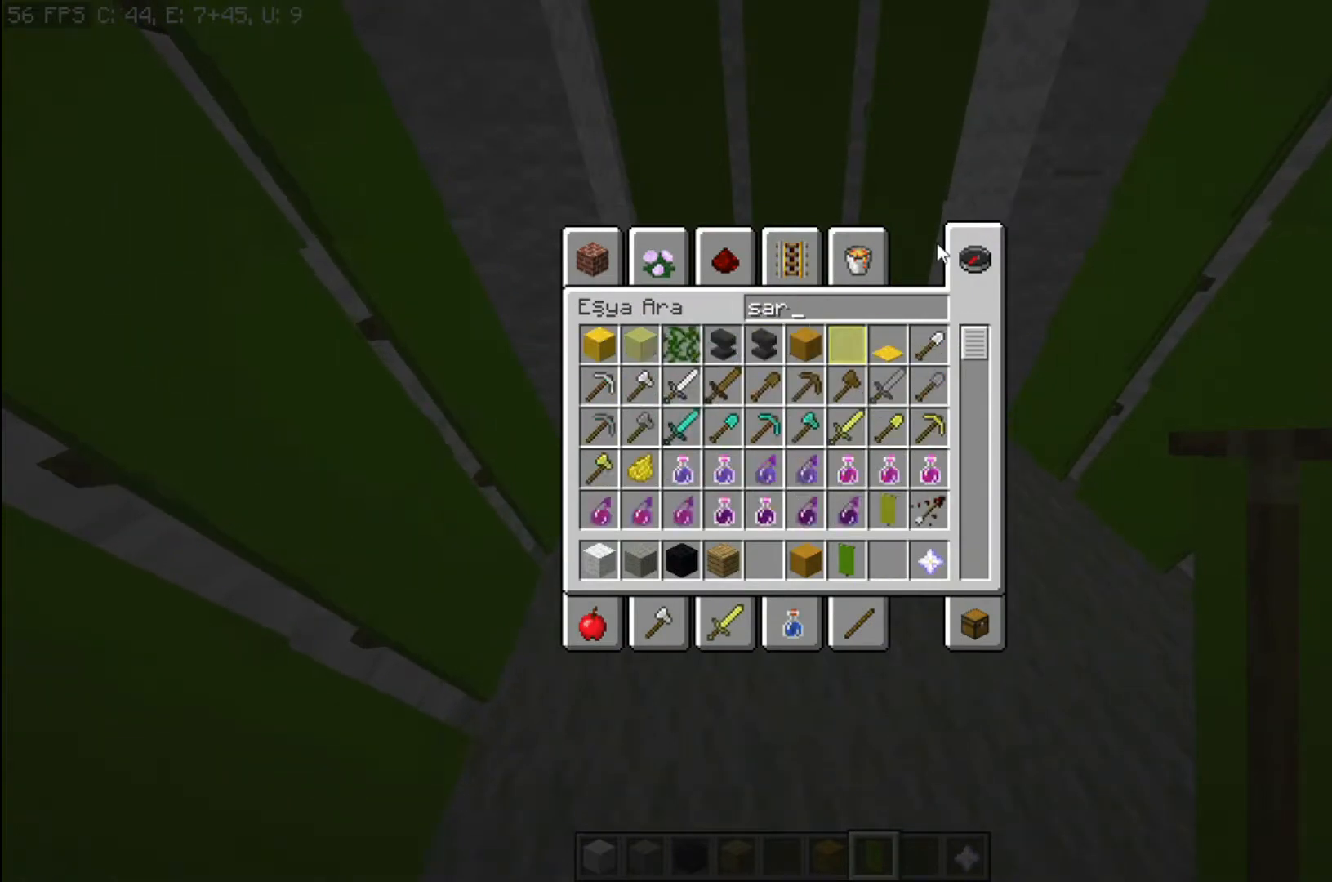
{"keys": [], "mouse": [], "events": []}
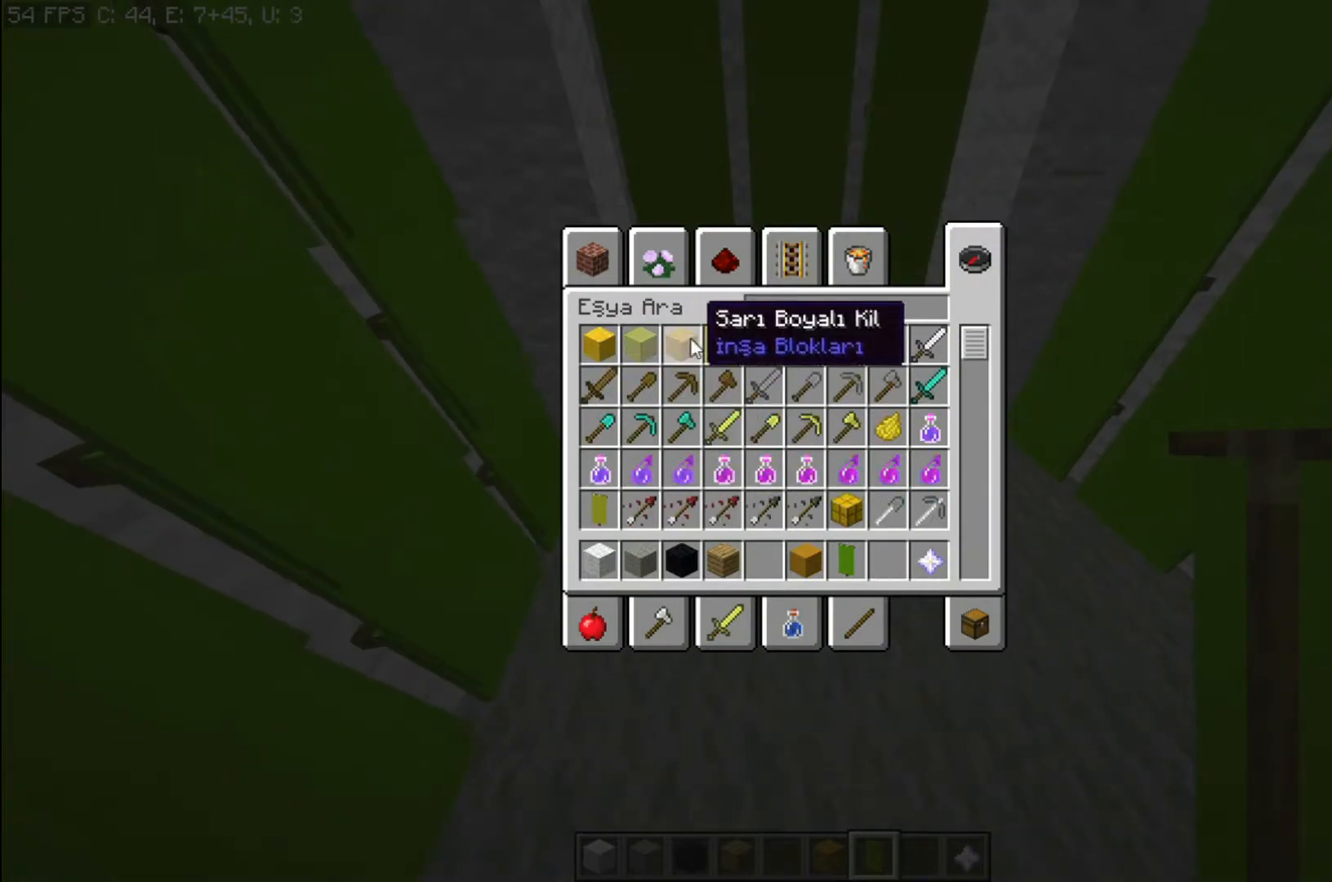
{"keys": [], "mouse": [], "events": []}